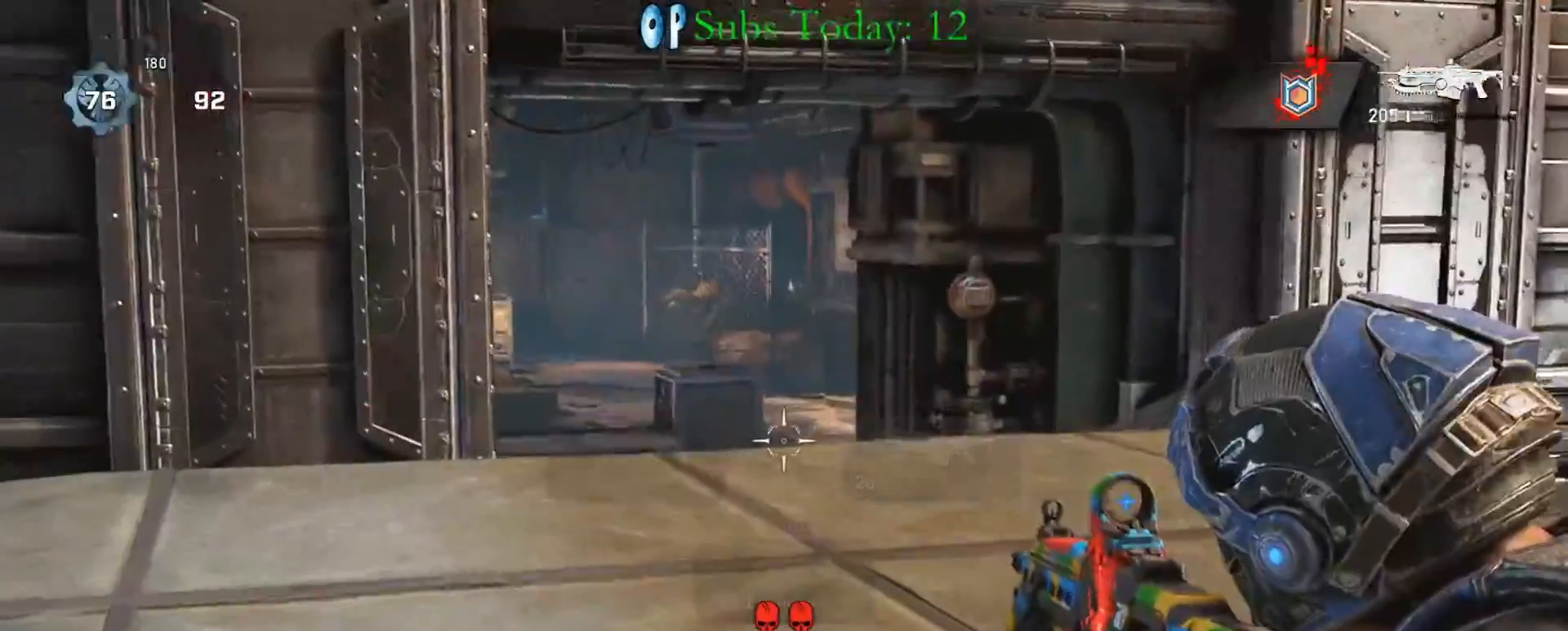
Gameplay with a controller (Xbox layout); each line is a JSON object with the inputs held at the frame after it. "events" lists button and stick changes between this image and that frame as [ms after this image, input, new state], when the widget could be followed in between.
{"buttons": ["L1"], "left_stick": "right", "right_stick": "center", "events": [[233, "L2", "up"], [300, "right_stick", "down"], [333, "left_stick", "right"], [450, "L1", "down"], [450, "right_stick", "center"]]}
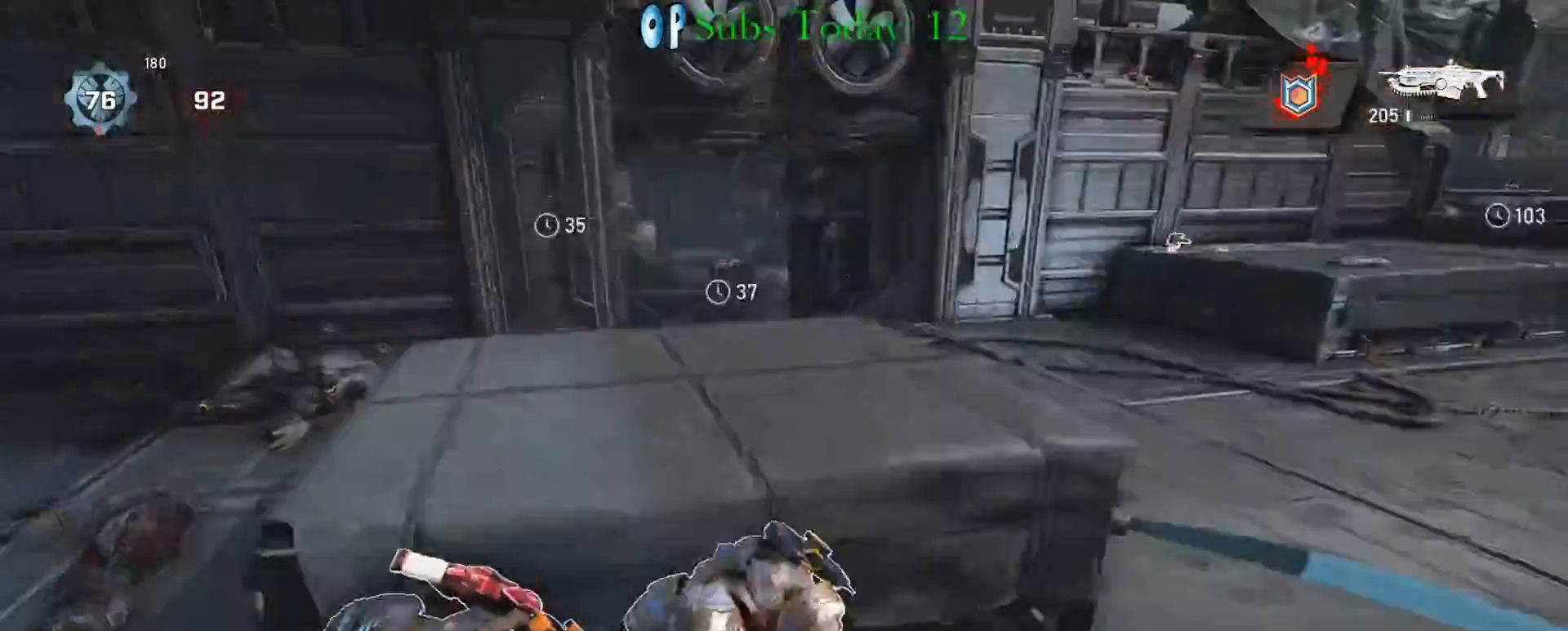
{"buttons": [], "left_stick": "center", "right_stick": "center", "events": [[50, "R1", "down"], [150, "L1", "up"], [183, "R1", "up"], [233, "left_stick", "center"]]}
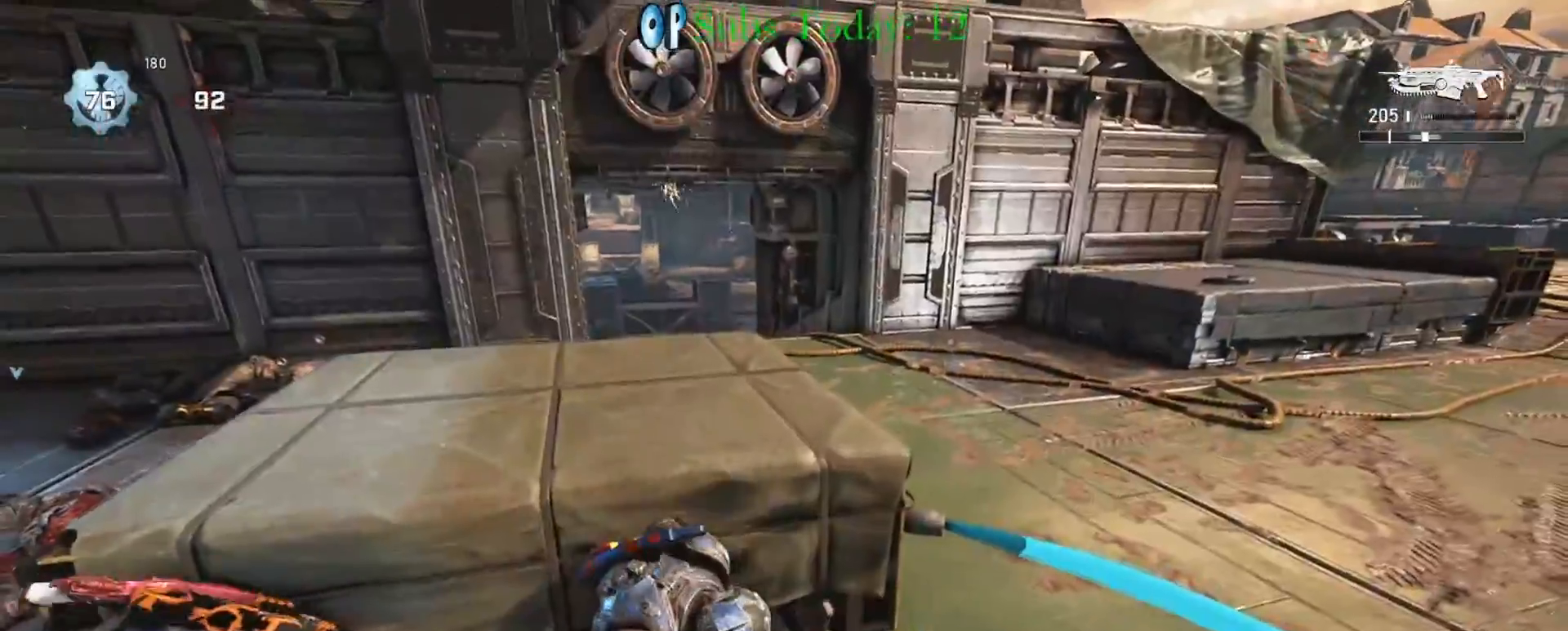
{"buttons": ["L1", "R1"], "left_stick": "center", "right_stick": "center", "events": [[133, "L1", "down"], [500, "R1", "down"]]}
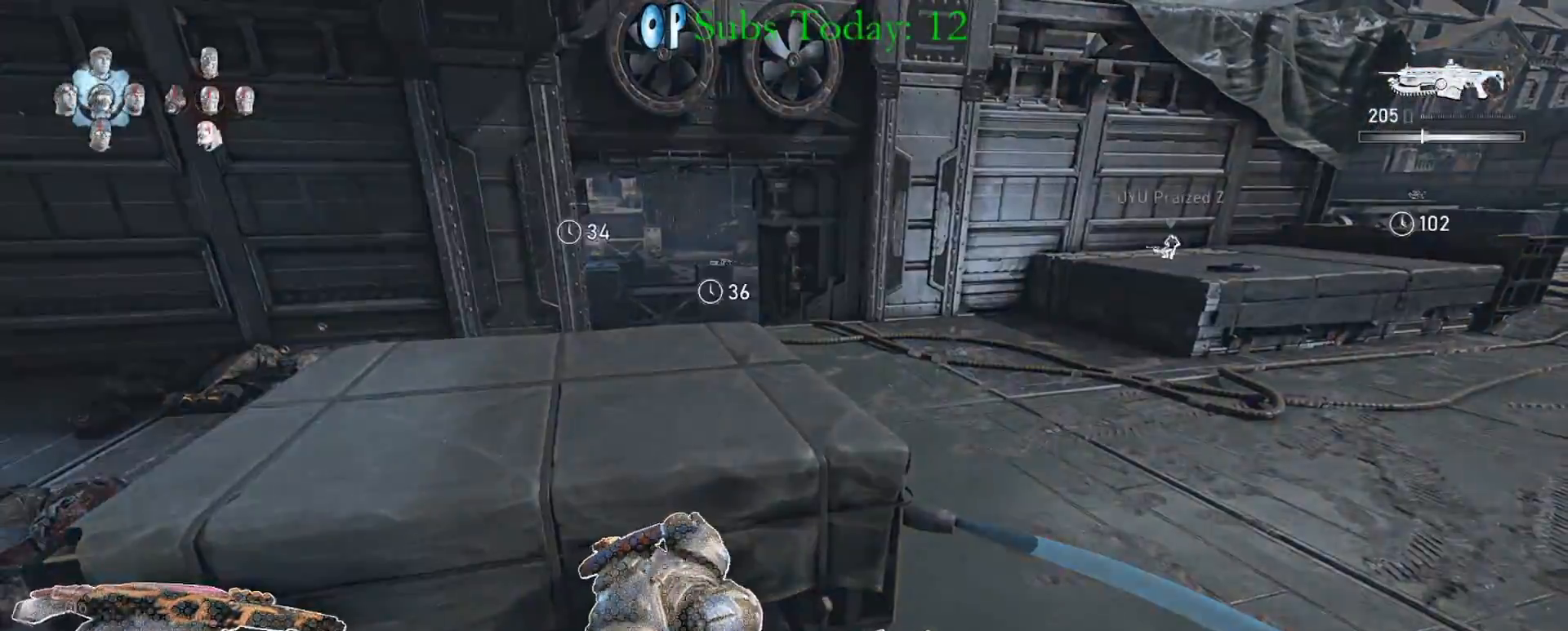
{"buttons": ["A"], "left_stick": "up", "right_stick": "center", "events": [[100, "left_stick", "right"], [167, "R1", "up"], [283, "left_stick", "center"], [317, "right_stick", "up-left"], [333, "L1", "up"], [350, "left_stick", "up"], [433, "right_stick", "center"], [467, "A", "down"]]}
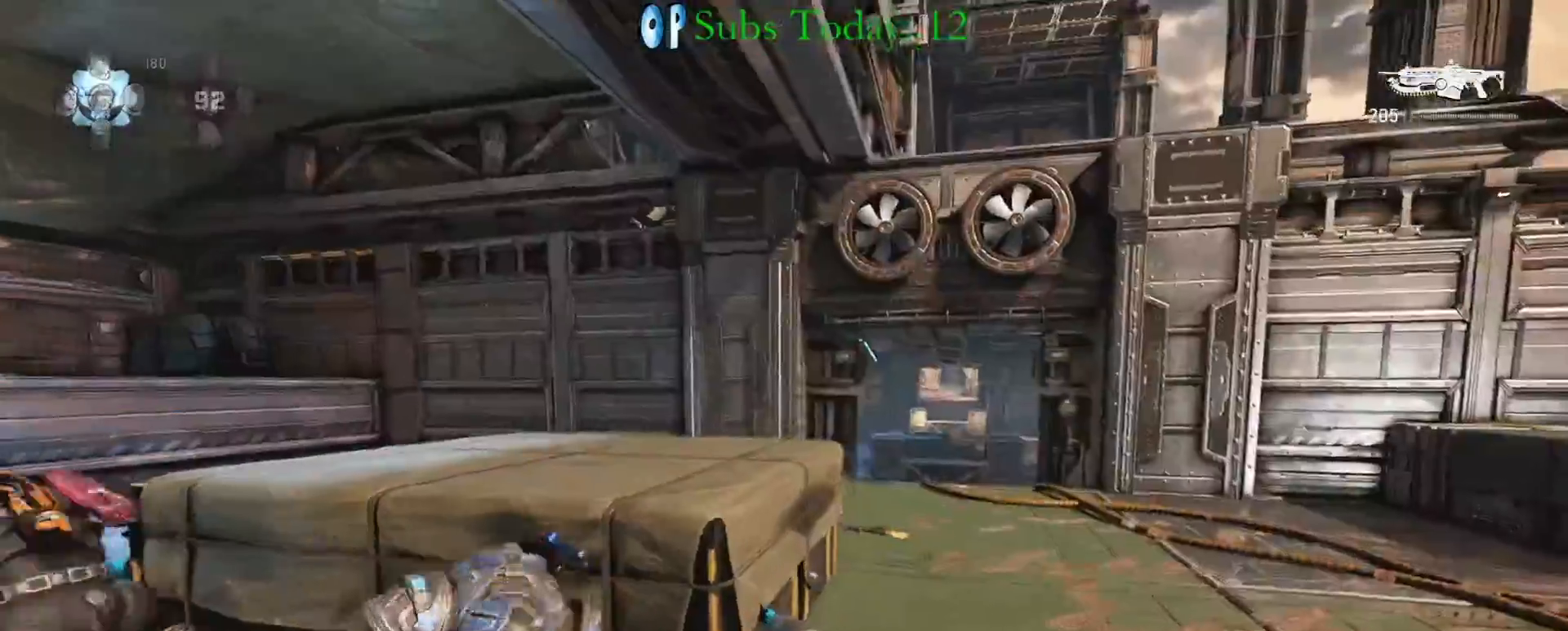
{"buttons": ["L2", "R2"], "left_stick": "down-right", "right_stick": "right", "events": [[33, "L2", "down"], [83, "A", "up"], [83, "right_stick", "right"], [150, "R2", "down"], [150, "right_stick", "down-right"], [167, "left_stick", "left"], [233, "left_stick", "down"], [333, "right_stick", "center"], [417, "left_stick", "down-right"], [450, "right_stick", "right"]]}
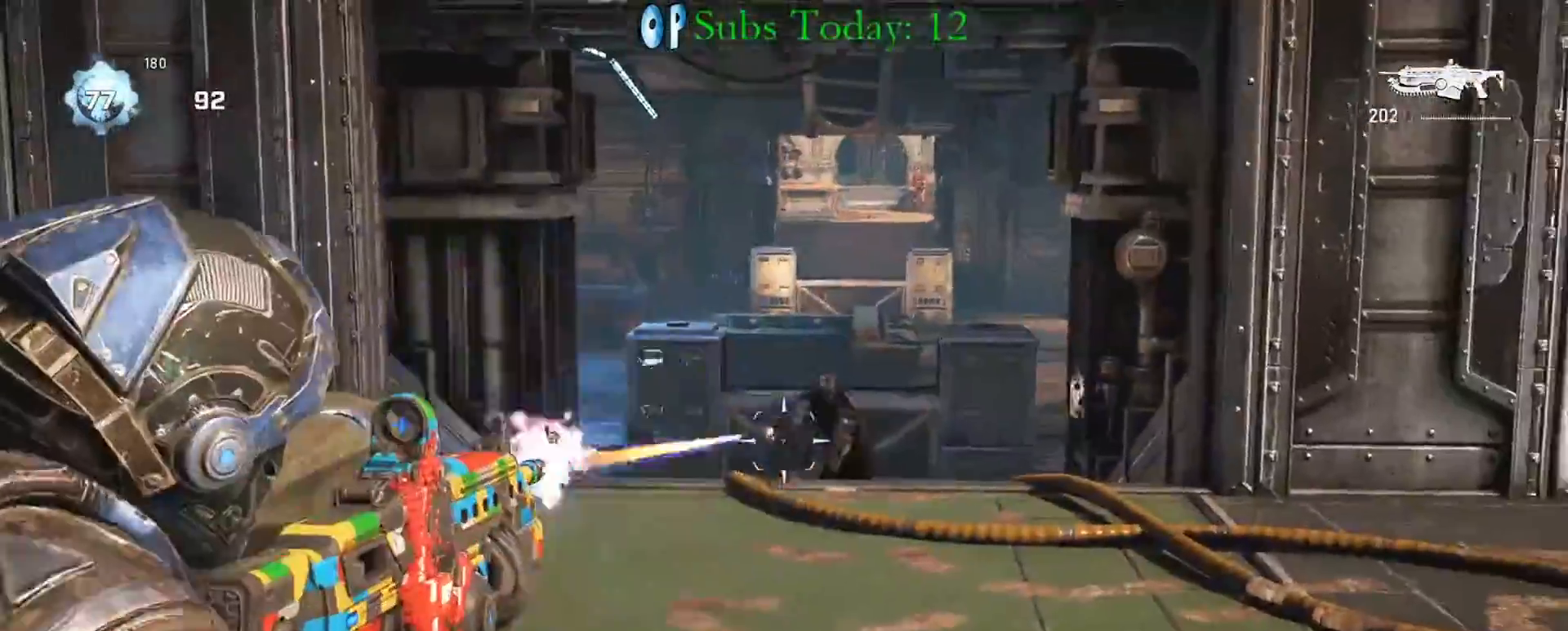
{"buttons": ["L2", "R2"], "left_stick": "right", "right_stick": "left", "events": [[117, "right_stick", "left"], [167, "L3", "down"], [267, "L3", "up"], [300, "left_stick", "right"], [383, "L3", "down"], [450, "L3", "up"]]}
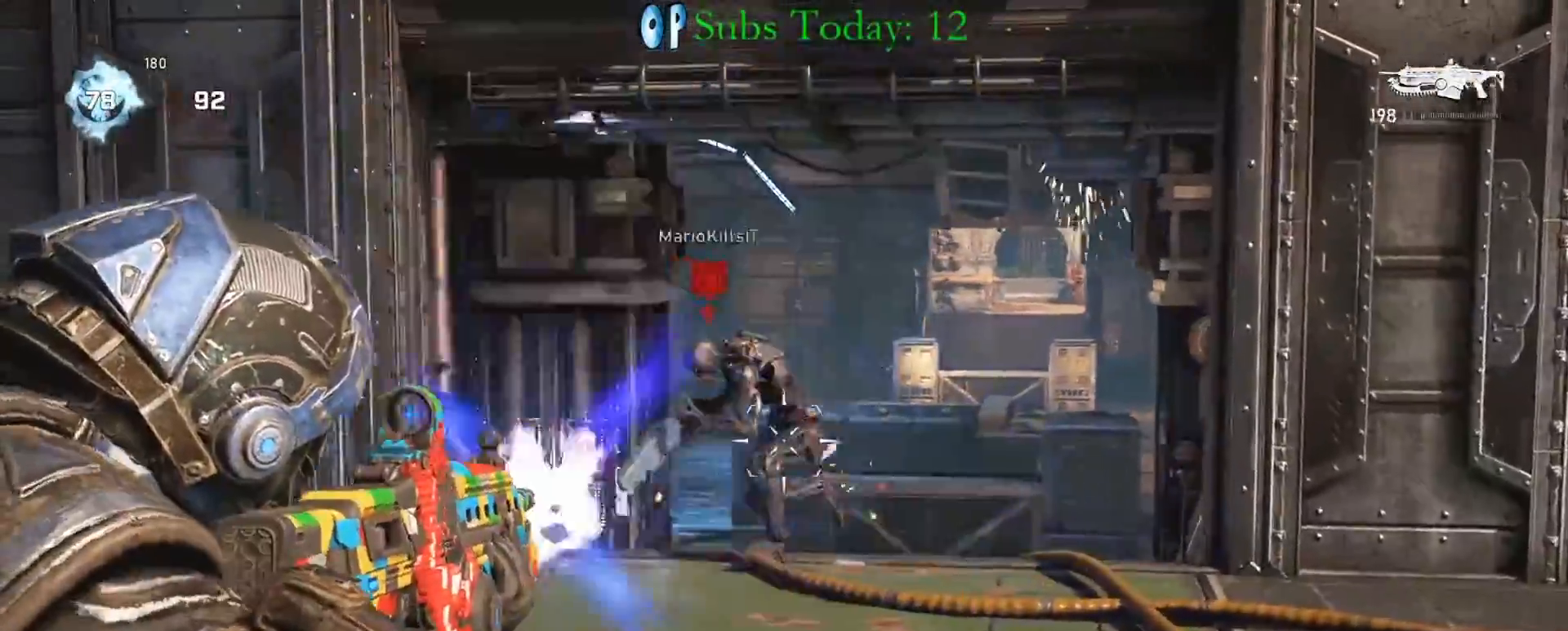
{"buttons": ["L2", "R2"], "left_stick": "right", "right_stick": "left", "events": []}
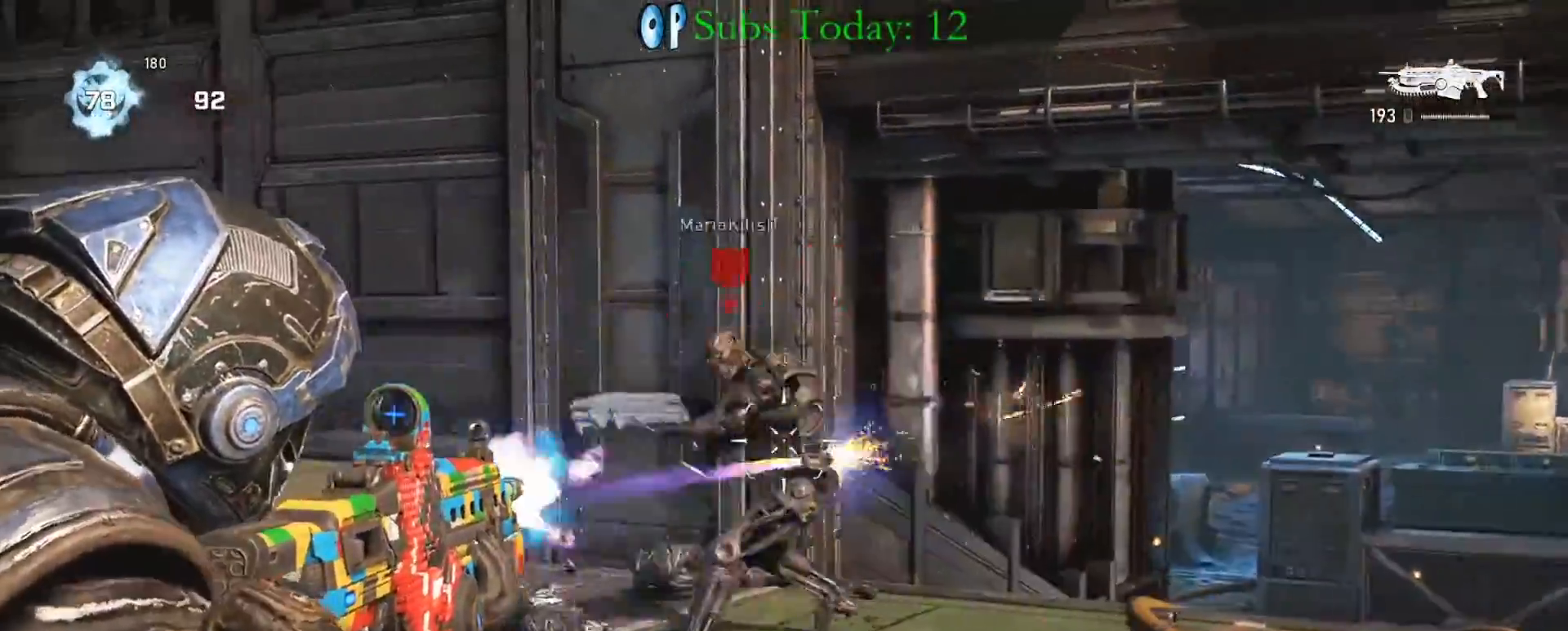
{"buttons": ["L2", "R2"], "left_stick": "right", "right_stick": "right", "events": [[400, "right_stick", "right"]]}
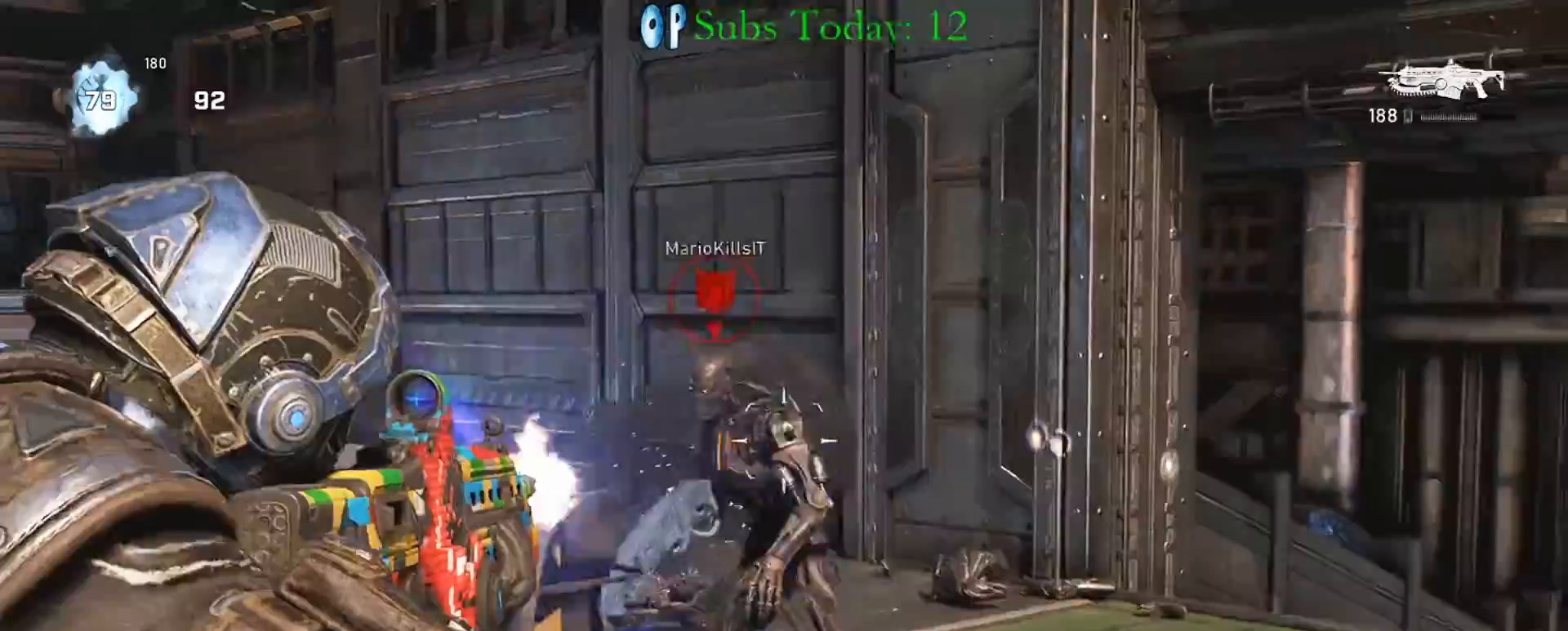
{"buttons": ["L2", "R2"], "left_stick": "down-right", "right_stick": "center", "events": [[50, "right_stick", "left"], [67, "left_stick", "down"], [100, "L2", "up"], [167, "right_stick", "down"], [267, "L2", "down"], [300, "left_stick", "down-right"], [300, "right_stick", "center"], [367, "right_stick", "left"], [483, "right_stick", "center"]]}
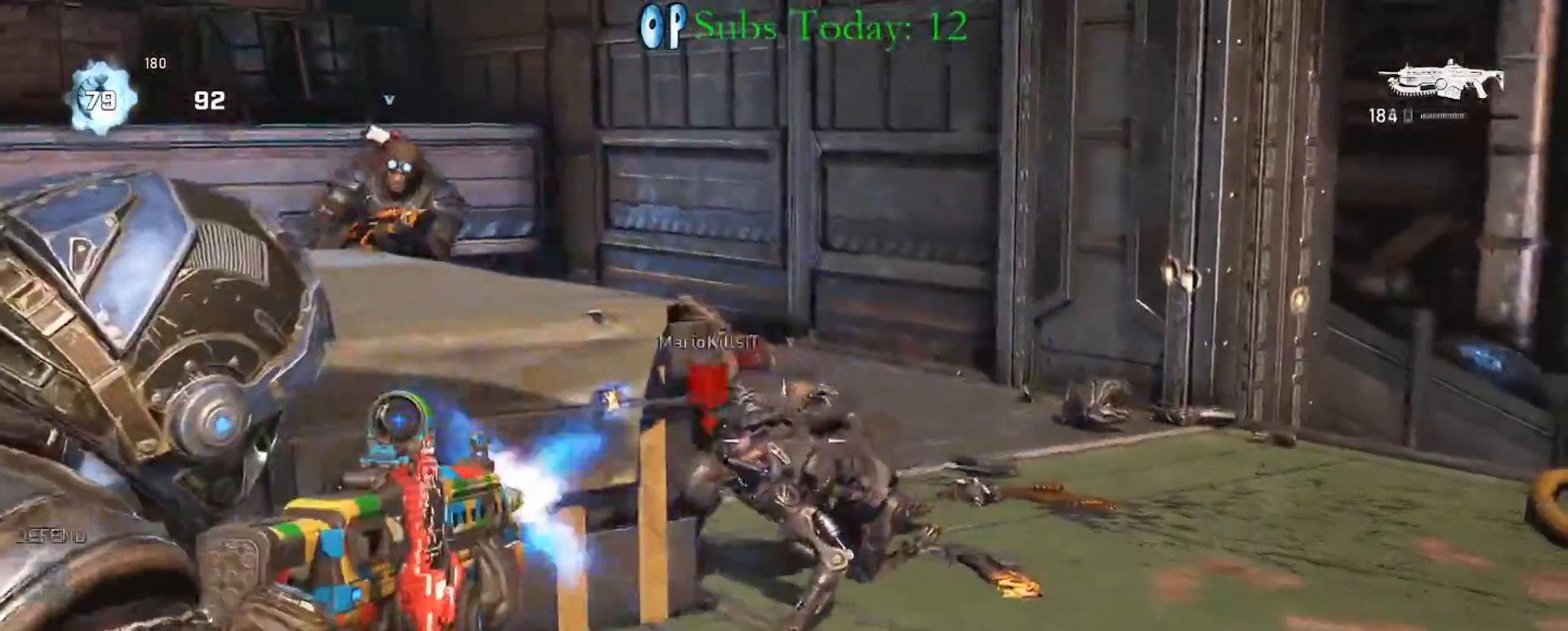
{"buttons": ["A", "L2", "R2"], "left_stick": "up-left", "right_stick": "down", "events": [[167, "right_stick", "left"], [183, "left_stick", "up-left"], [267, "right_stick", "down"], [433, "A", "down"]]}
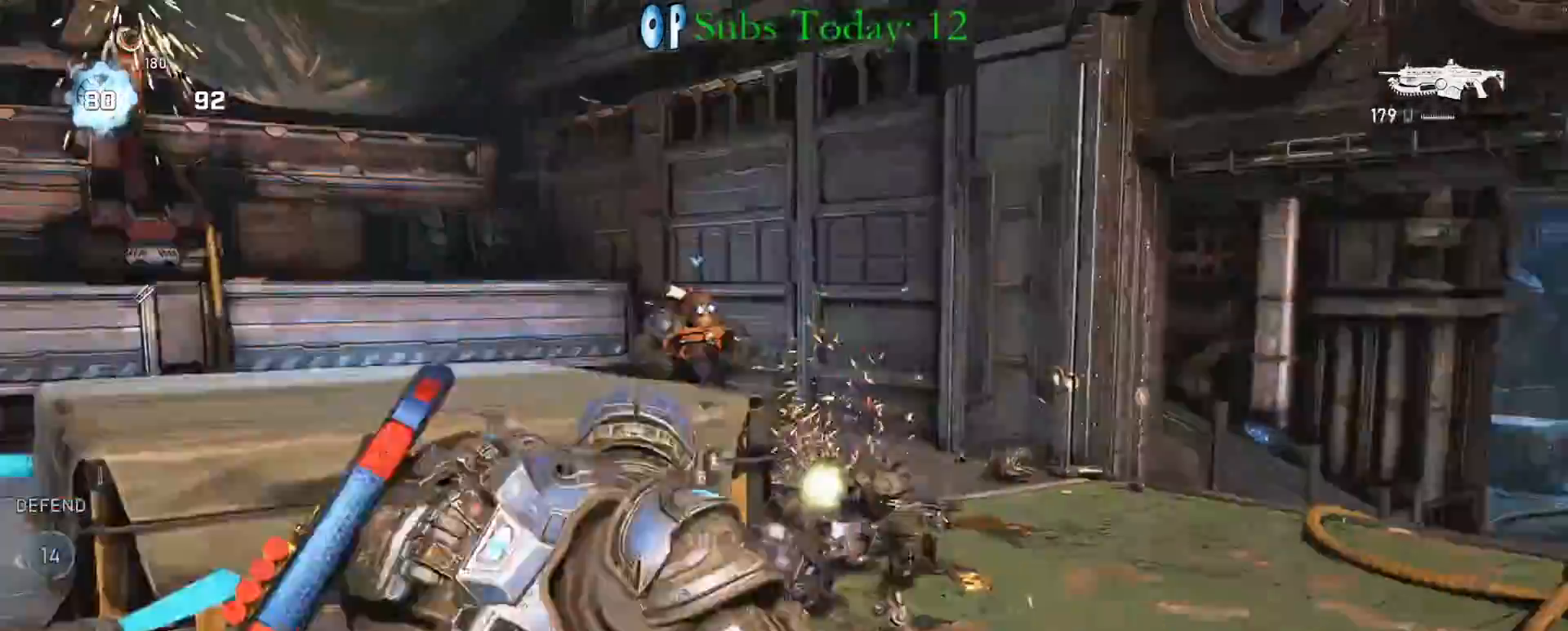
{"buttons": ["X"], "left_stick": "up", "right_stick": "down-right", "events": [[133, "A", "up"], [133, "L2", "up"], [150, "R2", "up"], [150, "left_stick", "down-right"], [183, "right_stick", "down-right"], [250, "X", "down"], [267, "left_stick", "up"], [283, "right_stick", "down"], [300, "A", "down"], [417, "A", "up"], [417, "right_stick", "down-right"]]}
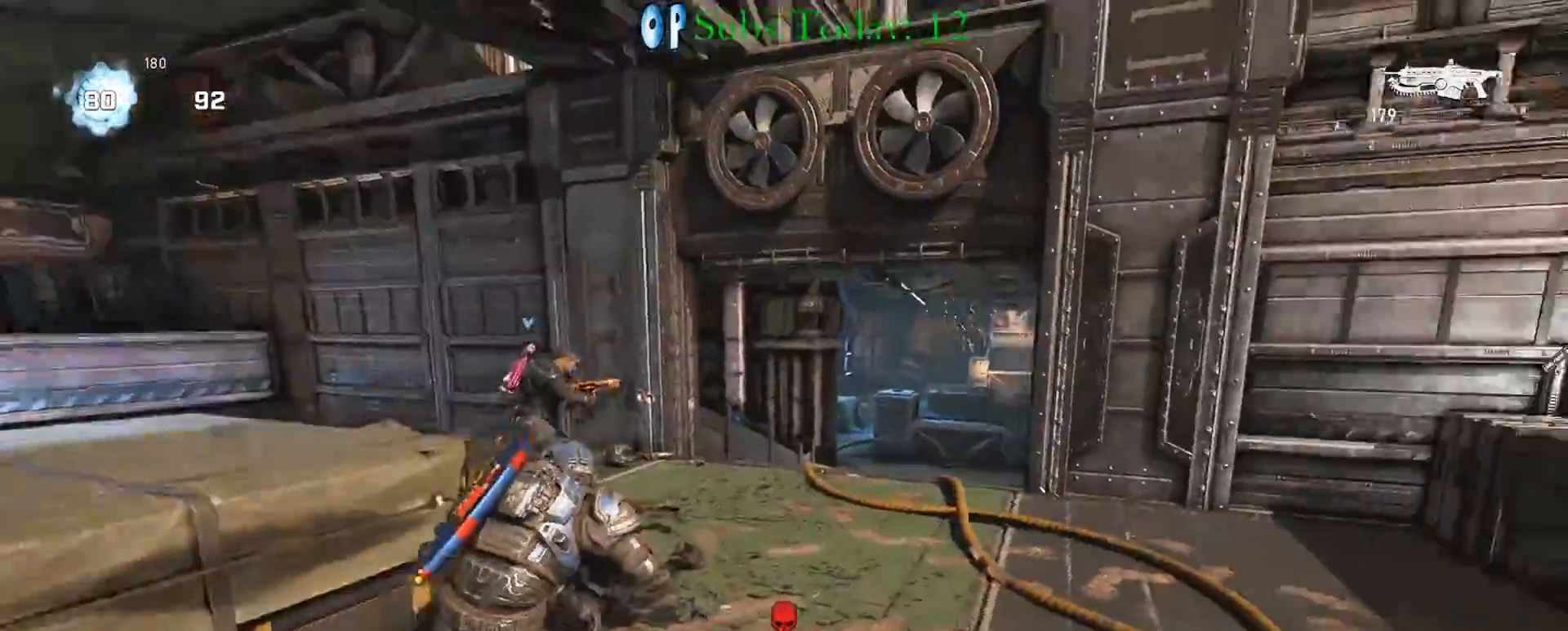
{"buttons": ["X"], "left_stick": "up", "right_stick": "center", "events": [[83, "right_stick", "down"], [117, "A", "down"], [183, "right_stick", "down-right"], [200, "A", "up"], [250, "A", "down"], [350, "A", "up"], [483, "right_stick", "center"]]}
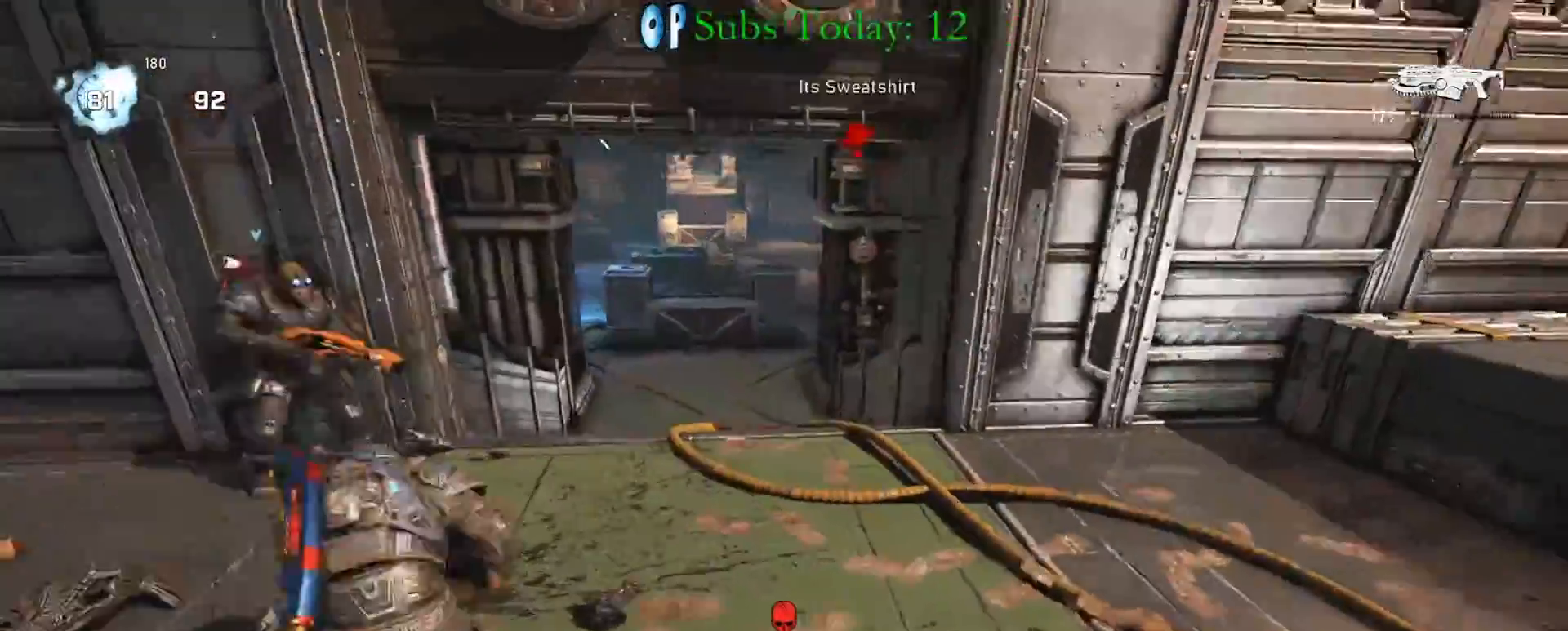
{"buttons": ["X", "L1"], "left_stick": "up", "right_stick": "center", "events": [[217, "L1", "down"]]}
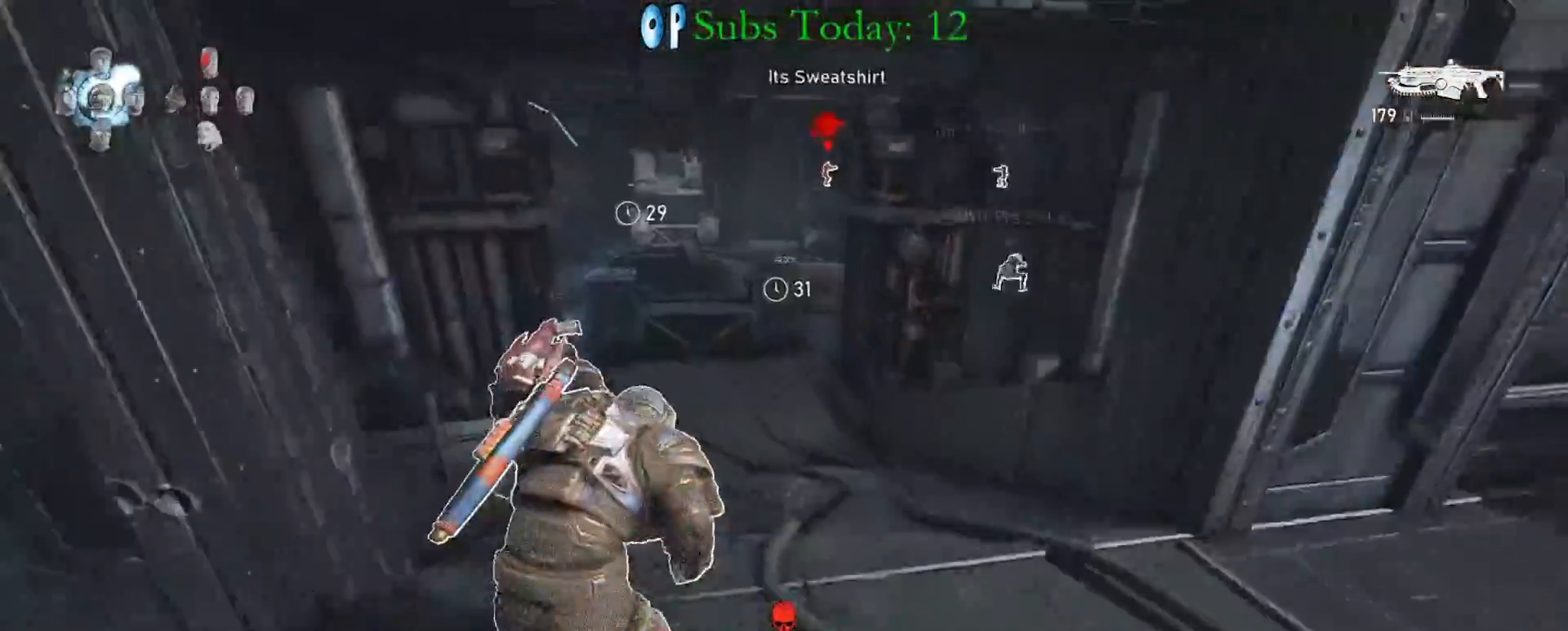
{"buttons": ["X"], "left_stick": "up-left", "right_stick": "center", "events": [[150, "L1", "up"], [283, "left_stick", "up-right"], [333, "A", "down"], [400, "X", "up"], [433, "A", "up"], [433, "left_stick", "up-left"], [433, "right_stick", "left"], [467, "X", "down"], [483, "right_stick", "center"]]}
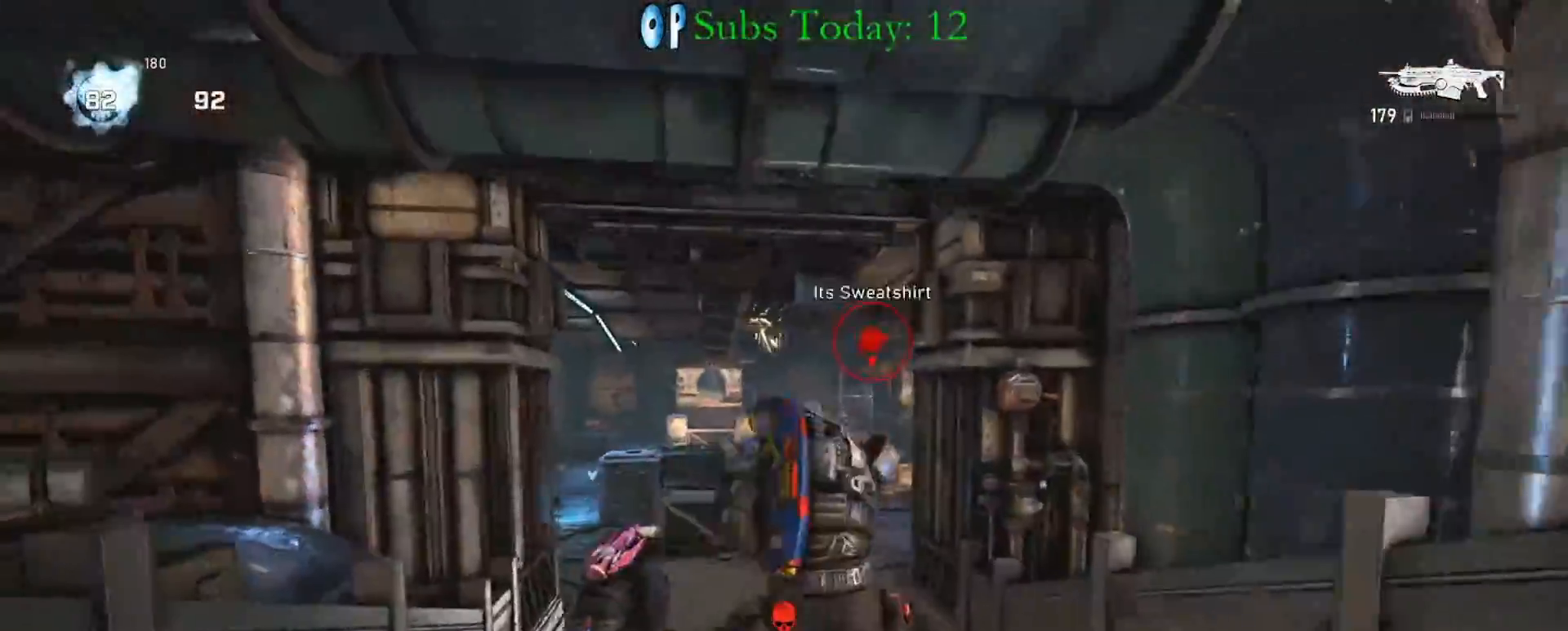
{"buttons": ["A", "X"], "left_stick": "up-right", "right_stick": "center", "events": [[17, "A", "down"], [100, "A", "up"], [100, "left_stick", "up-right"], [150, "A", "down"], [183, "X", "up"], [233, "A", "up"], [233, "X", "down"], [233, "left_stick", "up-left"], [283, "A", "down"], [383, "A", "up"], [417, "left_stick", "up-right"], [483, "A", "down"]]}
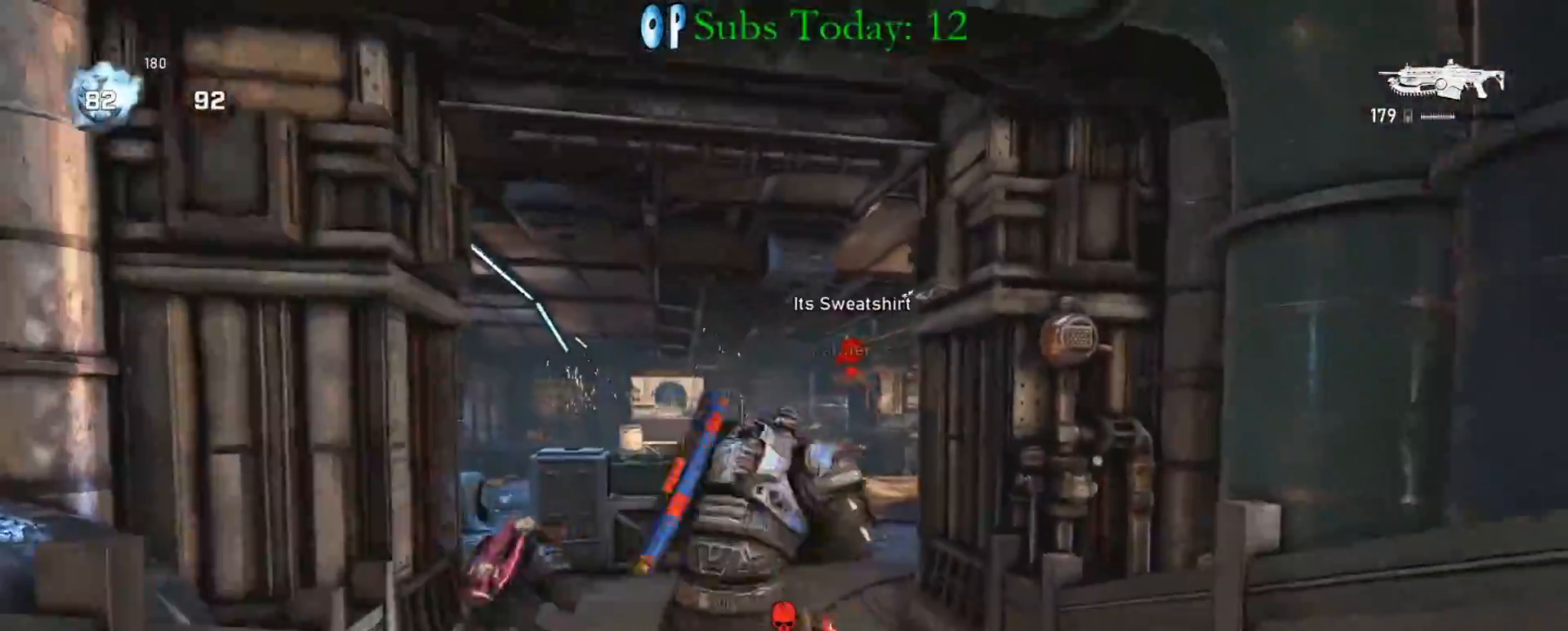
{"buttons": ["L2", "R2"], "left_stick": "up-left", "right_stick": "right", "events": [[67, "A", "up"], [117, "X", "up"], [133, "A", "down"], [183, "left_stick", "up-left"], [217, "A", "up"], [283, "L2", "down"], [400, "R2", "down"], [433, "right_stick", "right"]]}
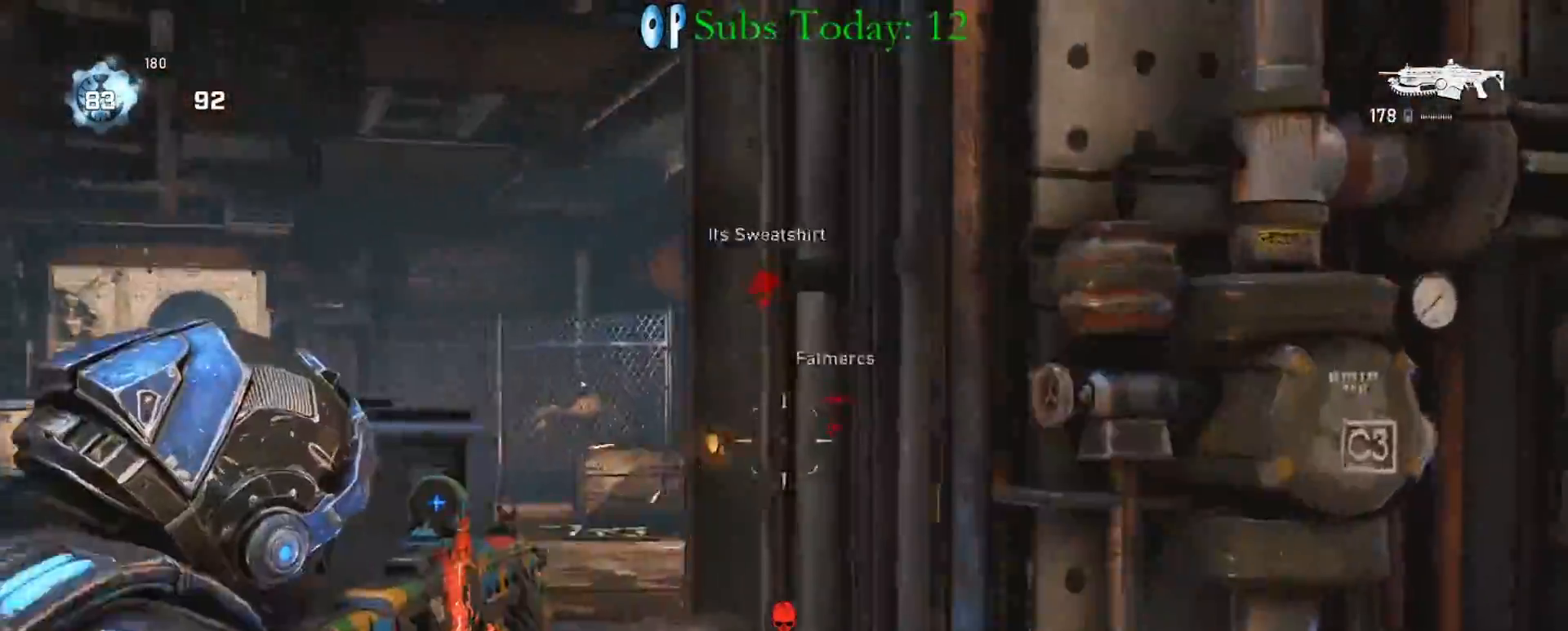
{"buttons": ["L2", "R2", "L3"], "left_stick": "up-left", "right_stick": "right", "events": [[17, "L3", "down"], [67, "right_stick", "center"], [117, "L3", "up"], [217, "L2", "up"], [267, "right_stick", "down"], [367, "L2", "down"], [367, "right_stick", "center"], [467, "L3", "down"], [500, "right_stick", "right"]]}
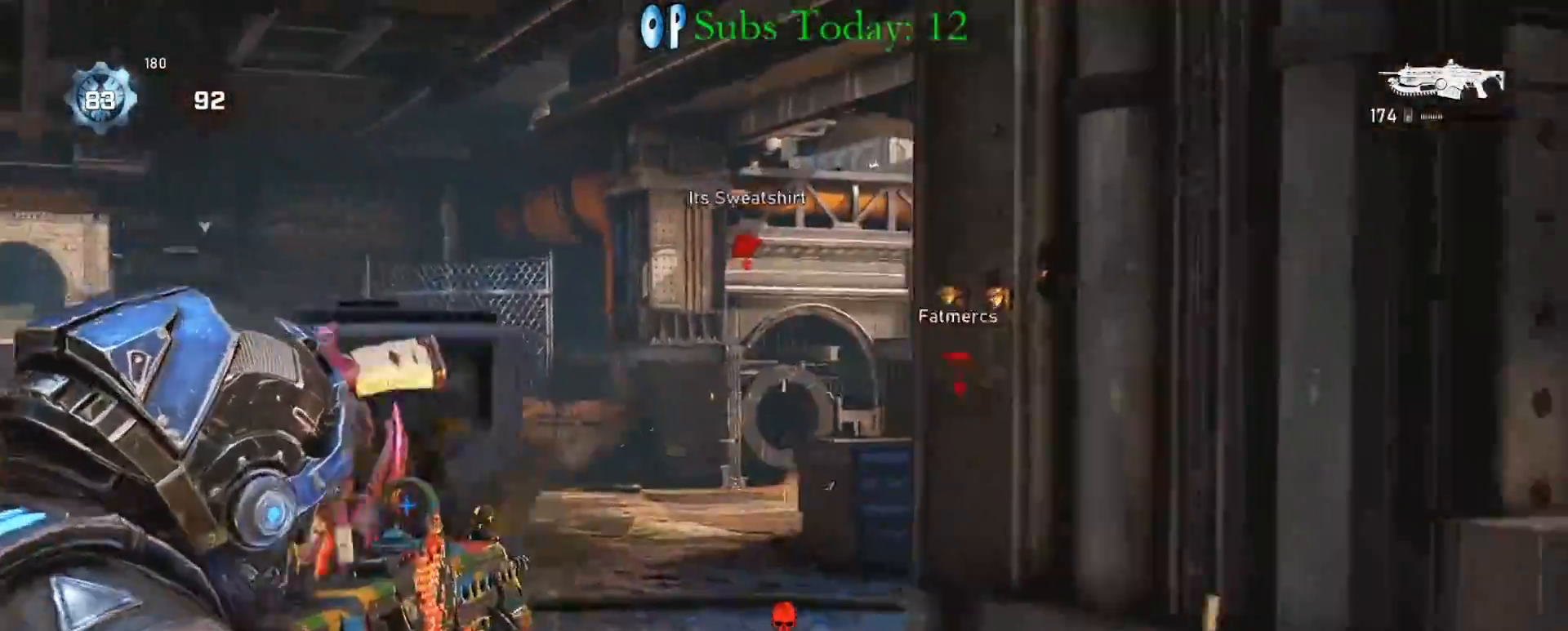
{"buttons": [], "left_stick": "up", "right_stick": "down", "events": [[67, "L3", "up"], [117, "left_stick", "up"], [117, "right_stick", "center"], [267, "A", "down"], [317, "L2", "up"], [317, "R2", "up"], [333, "A", "up"], [350, "right_stick", "down"], [417, "A", "down"], [500, "A", "up"]]}
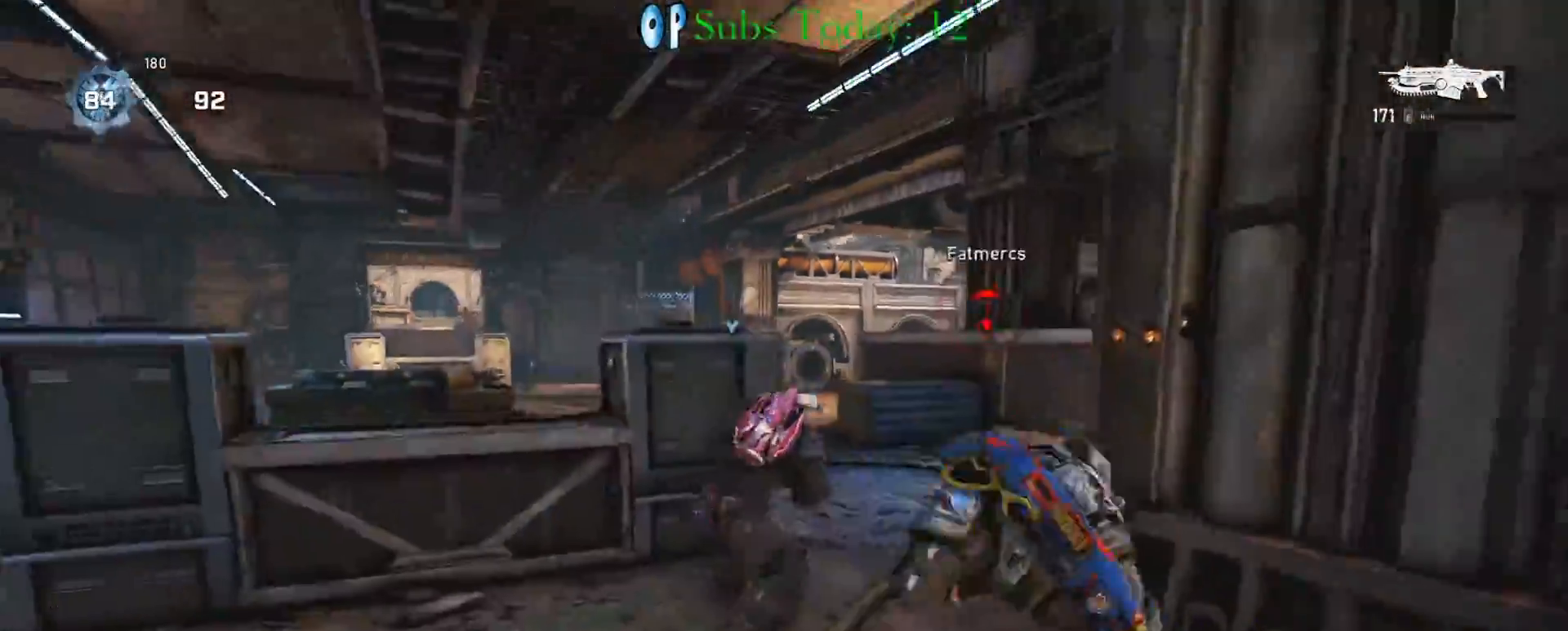
{"buttons": ["X"], "left_stick": "center", "right_stick": "down", "events": [[50, "A", "down"], [117, "X", "down"], [117, "right_stick", "center"], [267, "left_stick", "center"], [283, "R1", "down"], [400, "A", "up"], [417, "R1", "up"], [450, "right_stick", "down"]]}
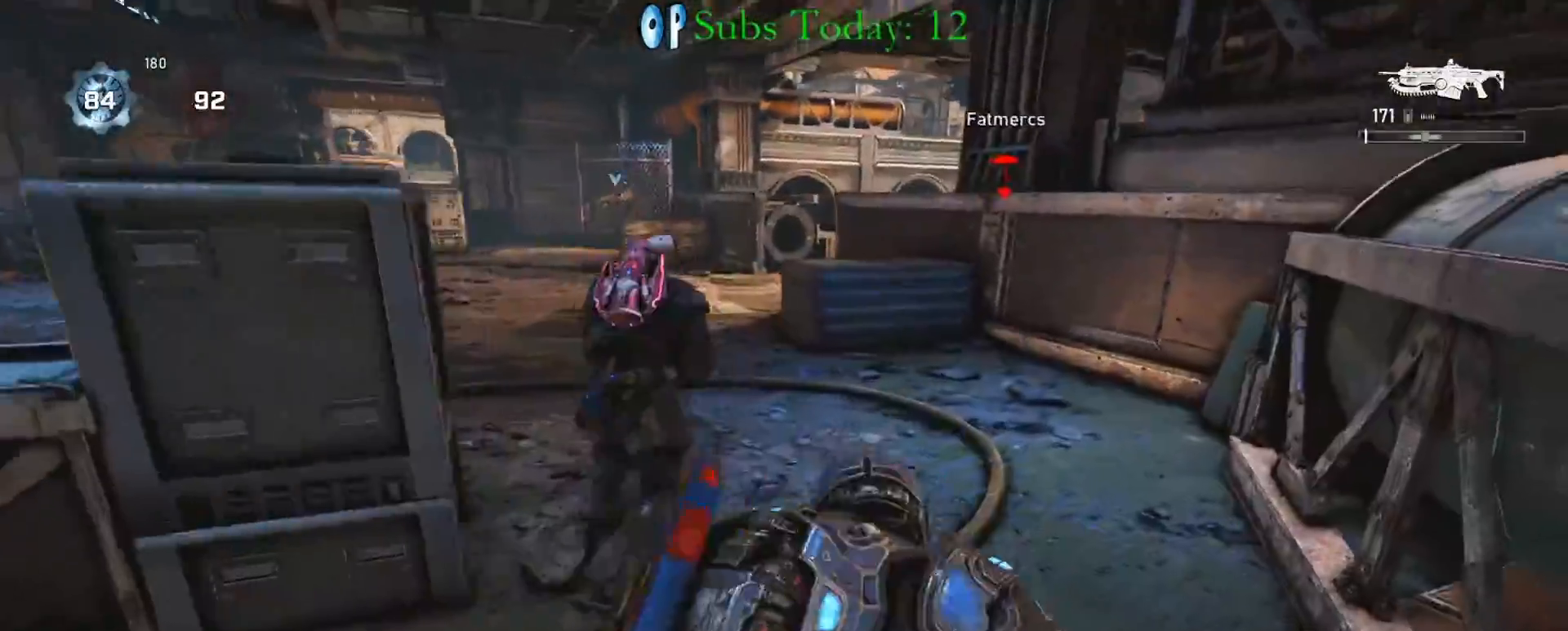
{"buttons": ["A", "L1"], "left_stick": "up-left", "right_stick": "center", "events": [[17, "left_stick", "left"], [83, "L1", "down"], [150, "right_stick", "center"], [250, "X", "up"], [350, "left_stick", "up-left"], [433, "A", "down"]]}
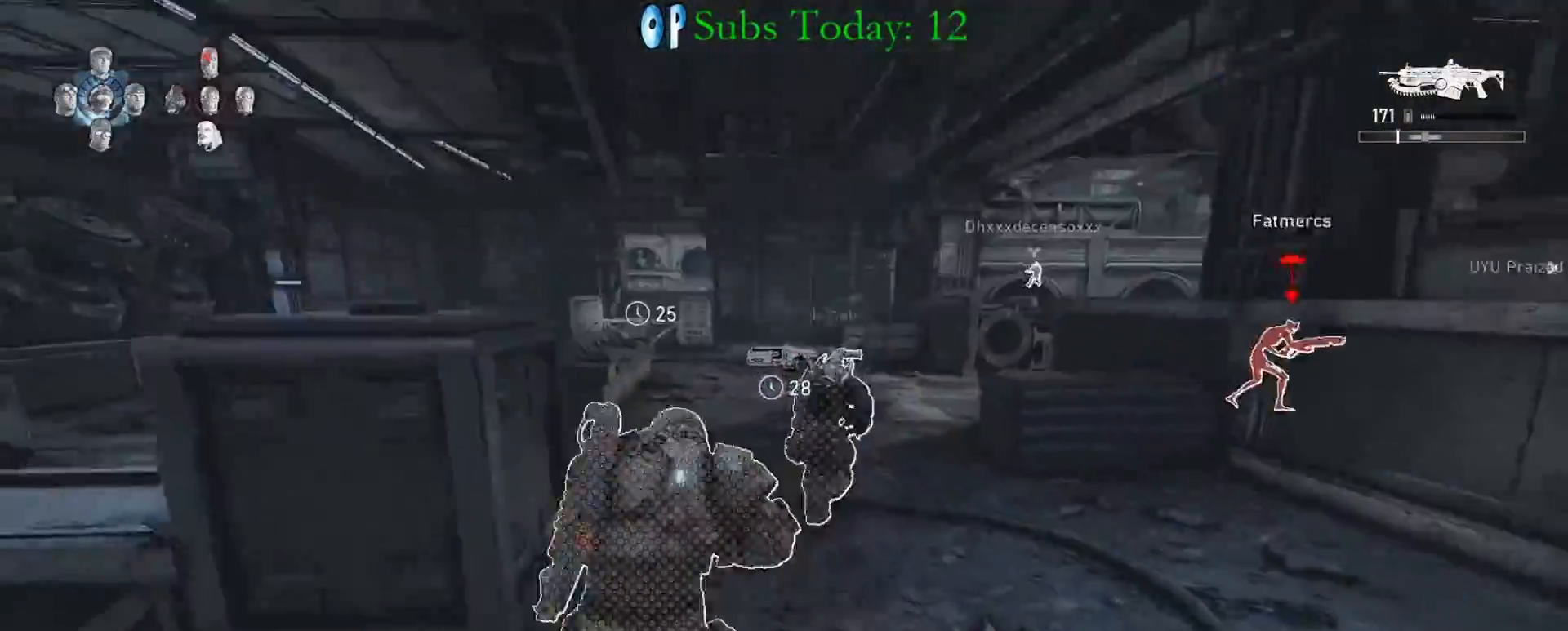
{"buttons": ["X", "L1"], "left_stick": "up-left", "right_stick": "center", "events": [[33, "A", "up"], [117, "A", "down"], [217, "X", "down"], [283, "R1", "down"], [283, "right_stick", "down"], [300, "left_stick", "up"], [367, "right_stick", "center"], [433, "A", "up"], [467, "R1", "up"], [500, "left_stick", "up-left"]]}
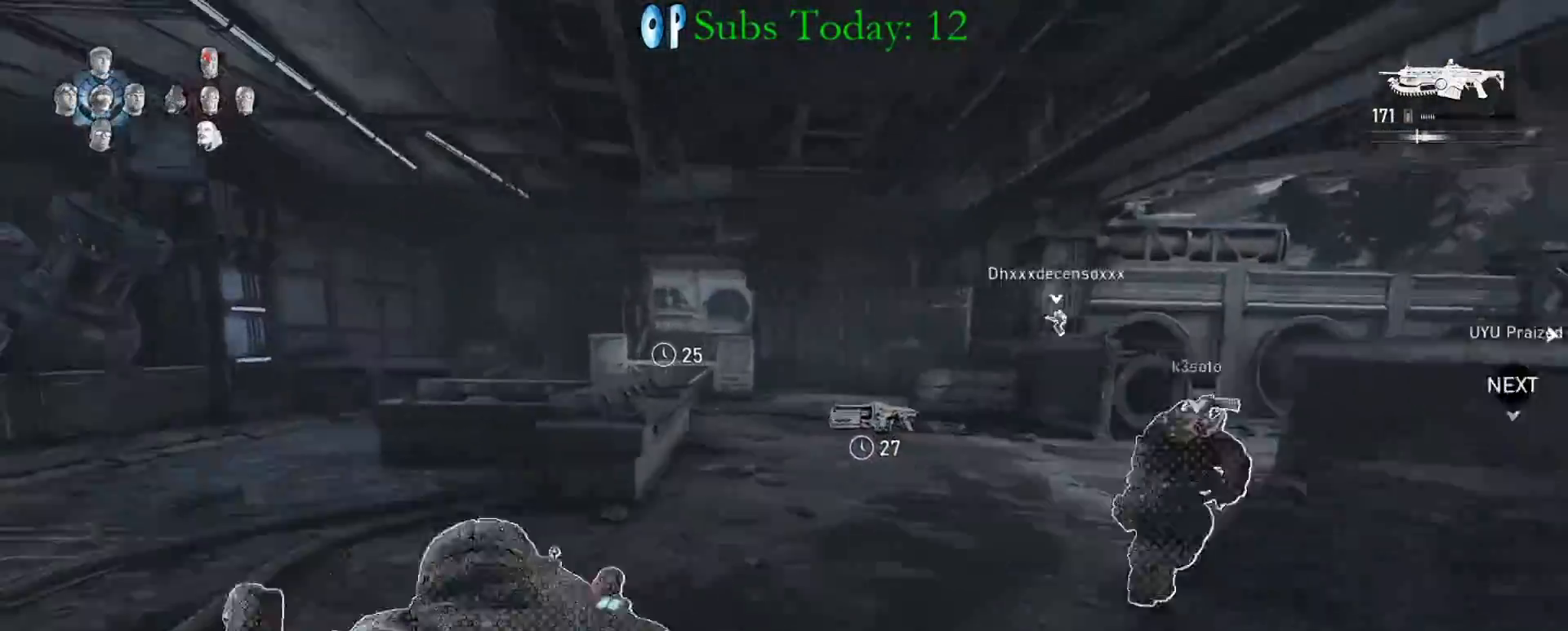
{"buttons": ["A", "X", "L1"], "left_stick": "up", "right_stick": "center", "events": [[317, "left_stick", "up"], [333, "A", "down"], [433, "A", "up"], [483, "A", "down"]]}
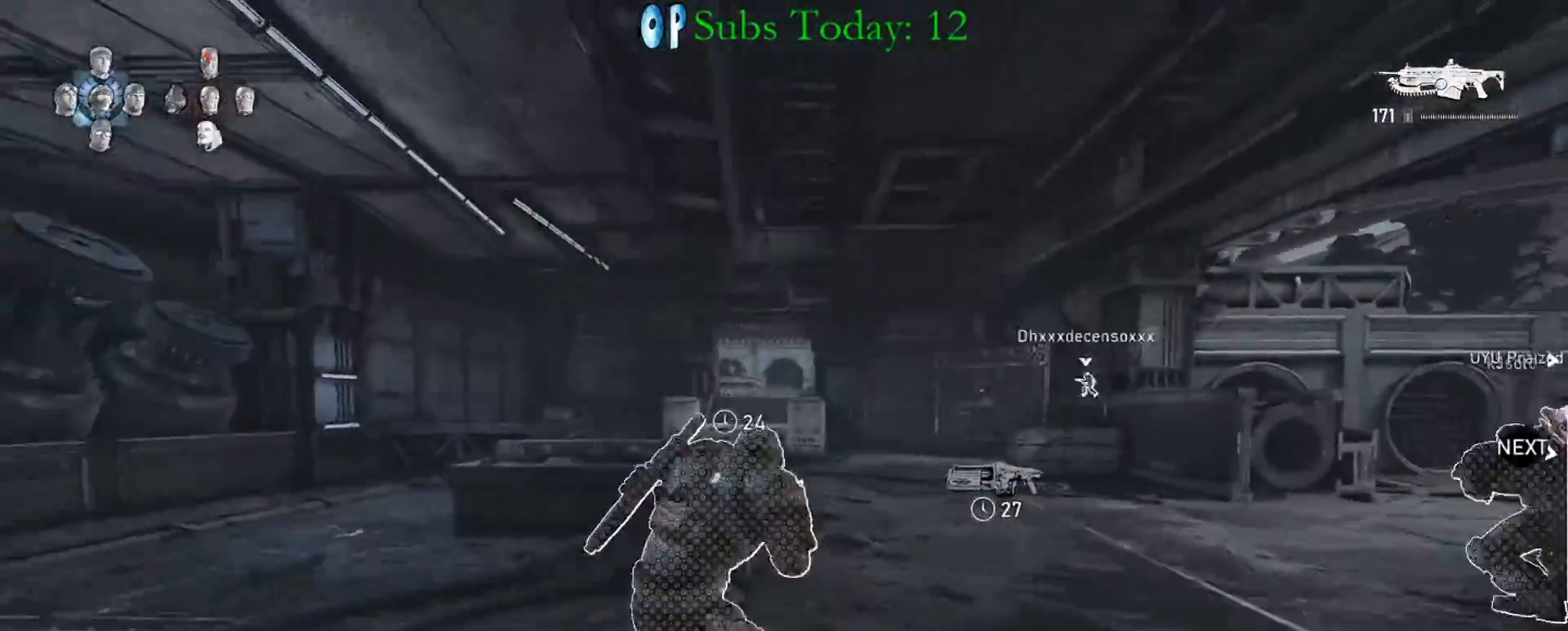
{"buttons": ["A"], "left_stick": "center", "right_stick": "center", "events": [[83, "A", "up"], [83, "L1", "up"], [117, "X", "up"], [200, "left_stick", "left"], [300, "left_stick", "up-left"], [333, "A", "down"], [467, "left_stick", "center"]]}
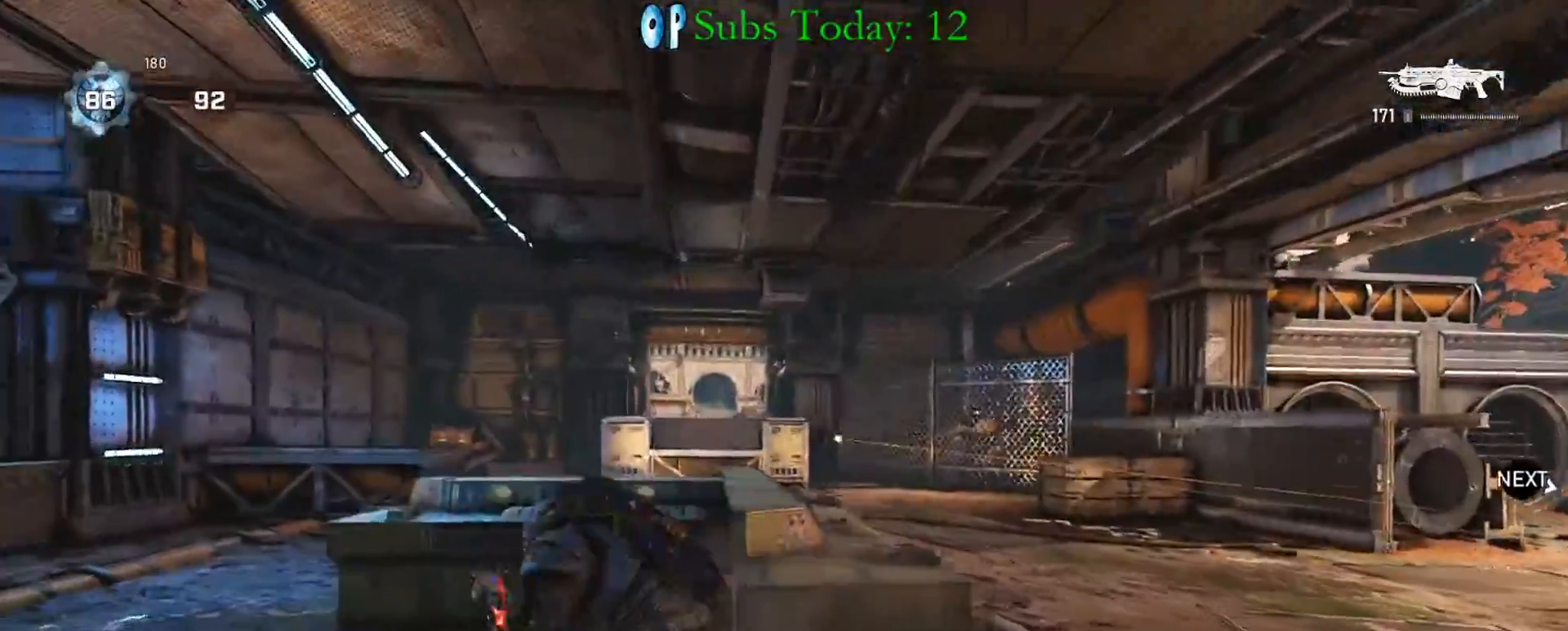
{"buttons": ["A"], "left_stick": "up-left", "right_stick": "center", "events": [[67, "A", "up"], [67, "left_stick", "up-left"], [183, "A", "down"], [283, "A", "up"], [467, "A", "down"]]}
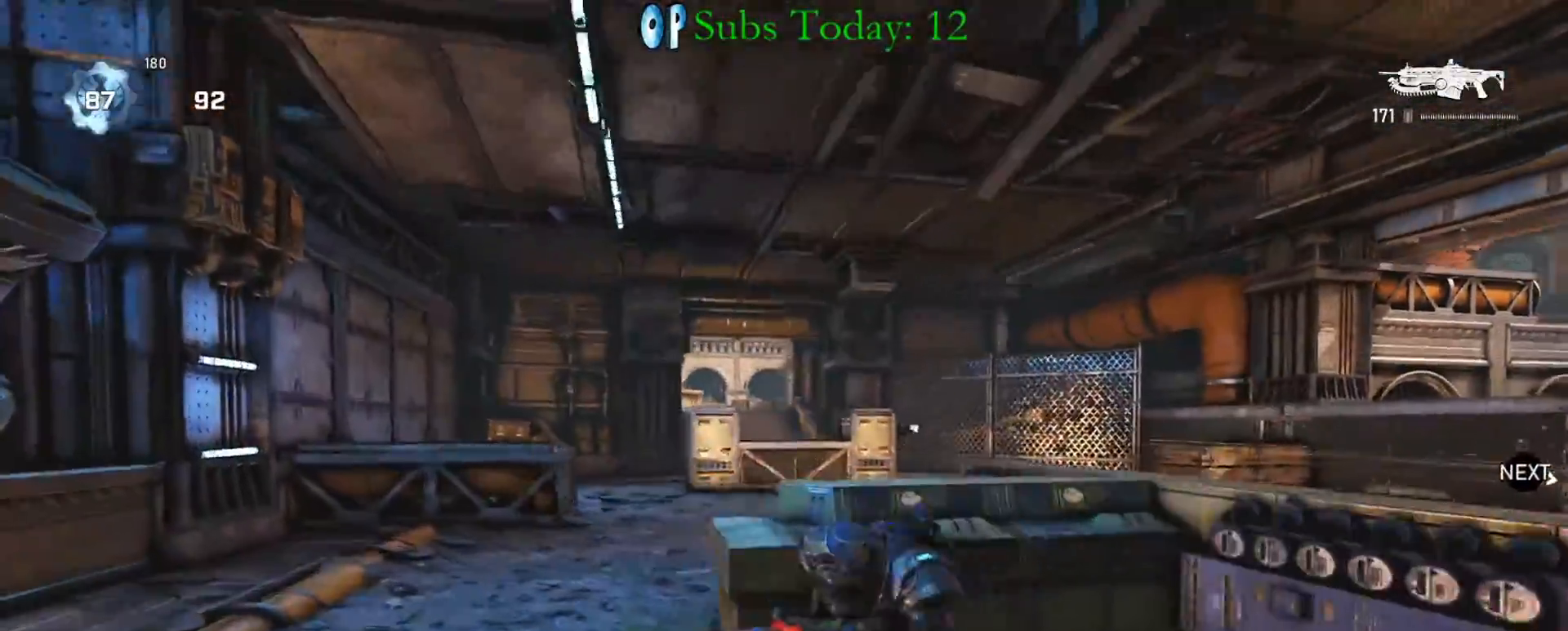
{"buttons": ["X", "L1"], "left_stick": "center", "right_stick": "center", "events": [[17, "right_stick", "down"], [33, "X", "down"], [67, "left_stick", "center"], [167, "DPAD_LEFT", "down"], [183, "DPAD_DOWN", "down"], [217, "A", "up"], [217, "DPAD_DOWN", "up"], [217, "right_stick", "center"], [250, "DPAD_LEFT", "up"], [317, "L1", "down"]]}
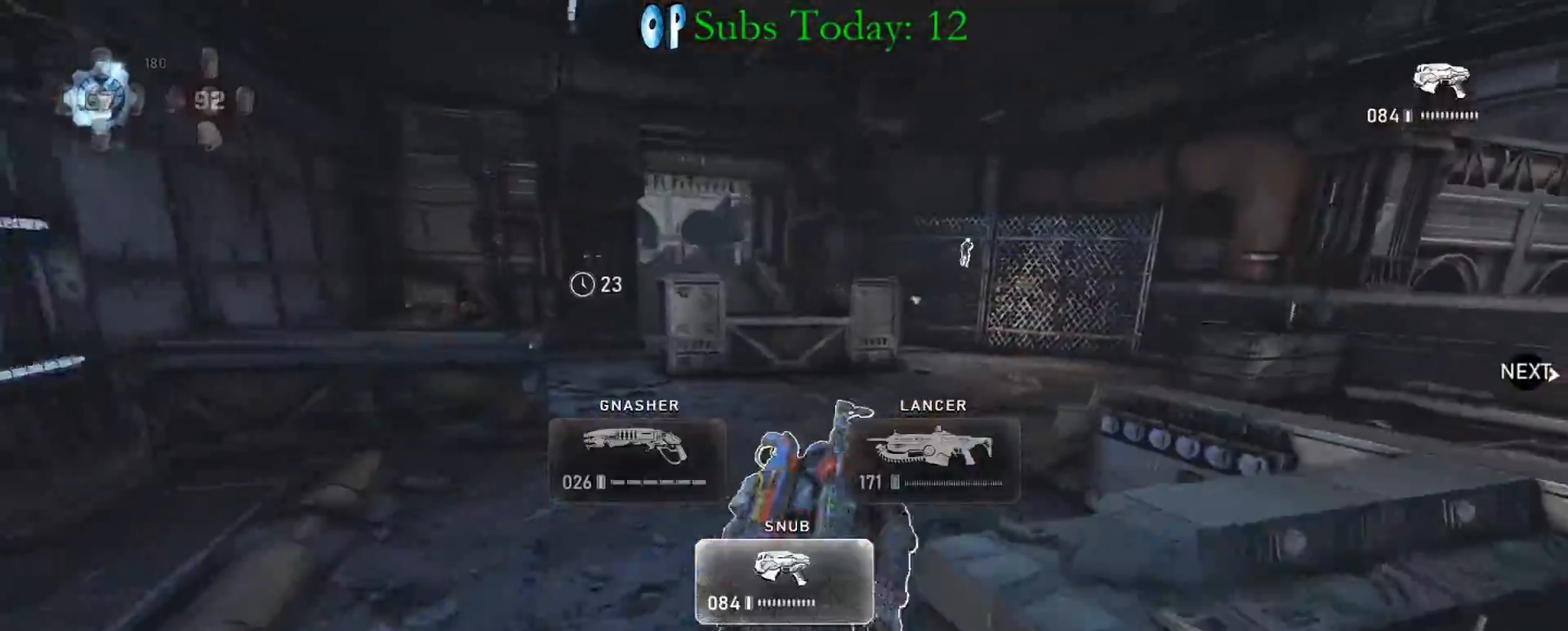
{"buttons": ["X"], "left_stick": "up-left", "right_stick": "left", "events": [[100, "left_stick", "right"], [183, "left_stick", "up-right"], [300, "L1", "up"], [333, "left_stick", "center"], [417, "left_stick", "up-left"], [500, "right_stick", "left"]]}
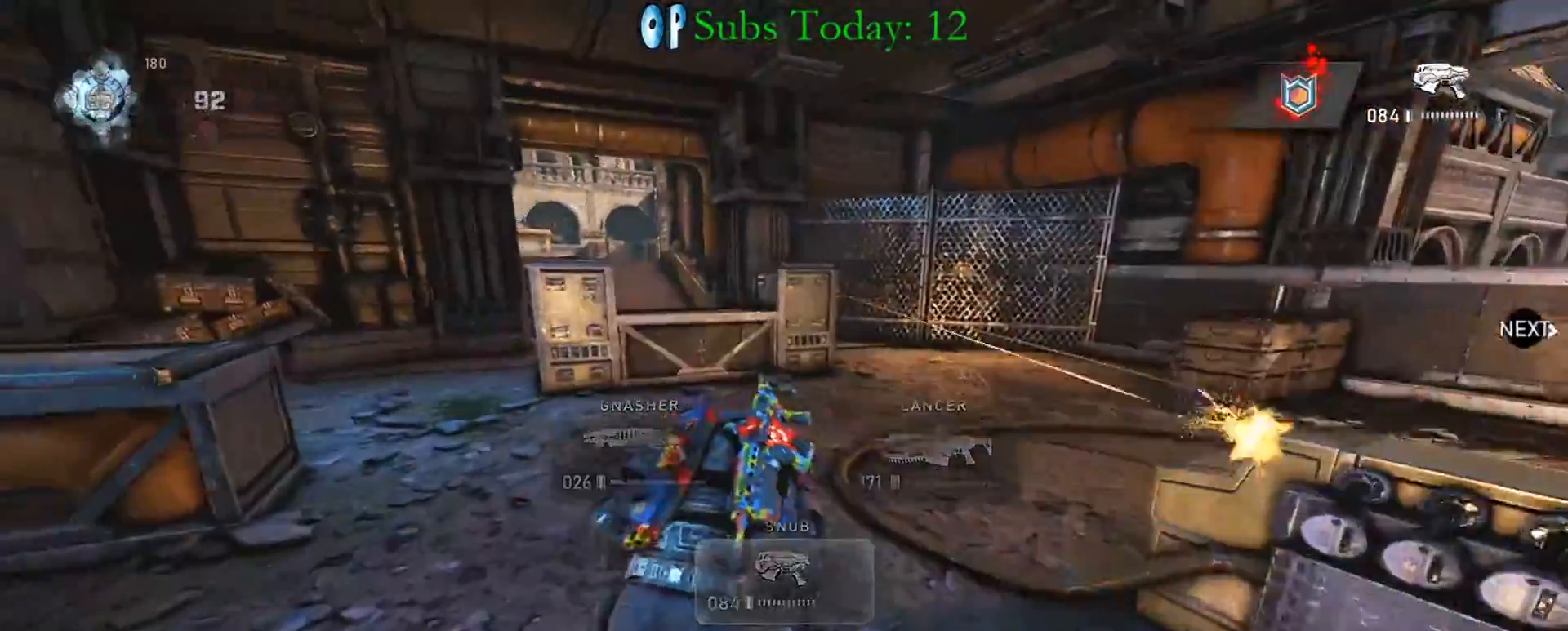
{"buttons": ["X"], "left_stick": "up-left", "right_stick": "center", "events": [[50, "X", "up"], [100, "A", "down"], [100, "X", "down"], [117, "right_stick", "center"], [183, "A", "up"], [233, "A", "down"], [333, "A", "up"]]}
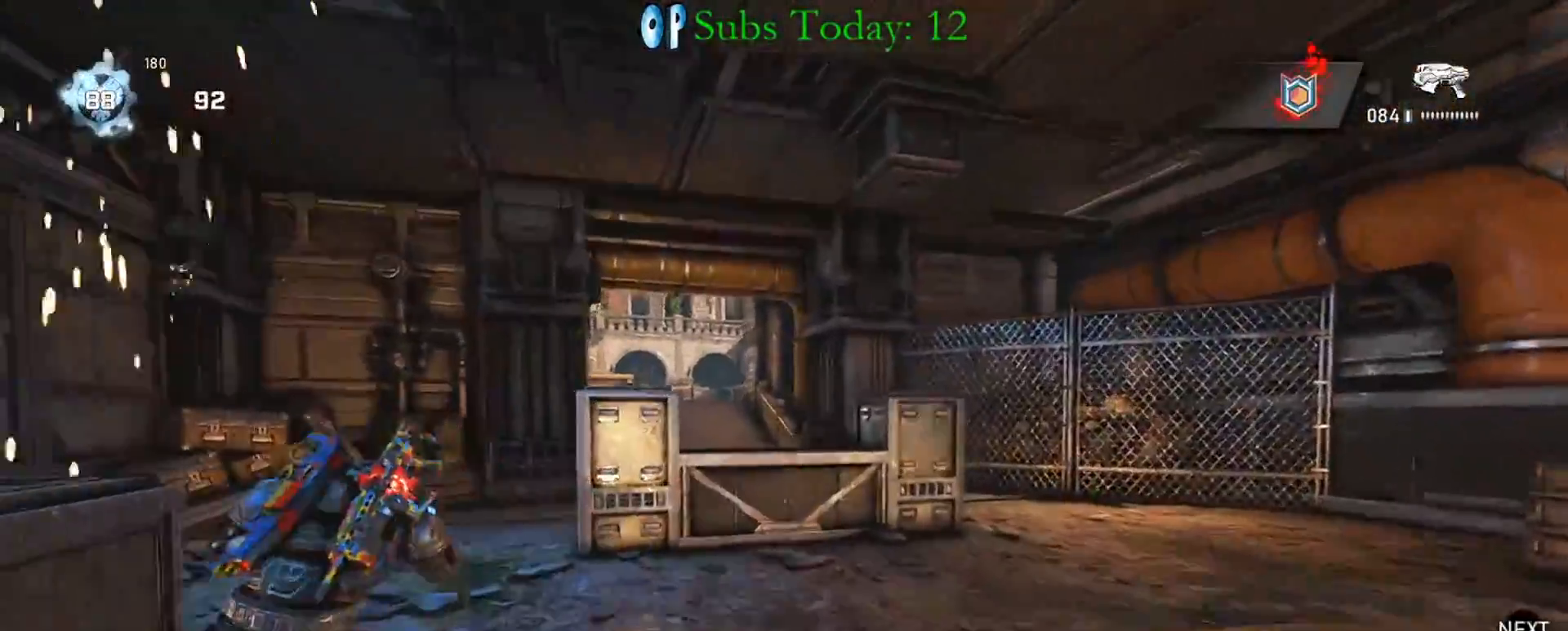
{"buttons": [], "left_stick": "right", "right_stick": "right", "events": [[83, "A", "down"], [150, "A", "up"], [183, "X", "up"], [200, "left_stick", "center"], [267, "DPAD_LEFT", "down"], [333, "DPAD_LEFT", "up"], [450, "left_stick", "right"], [500, "right_stick", "right"]]}
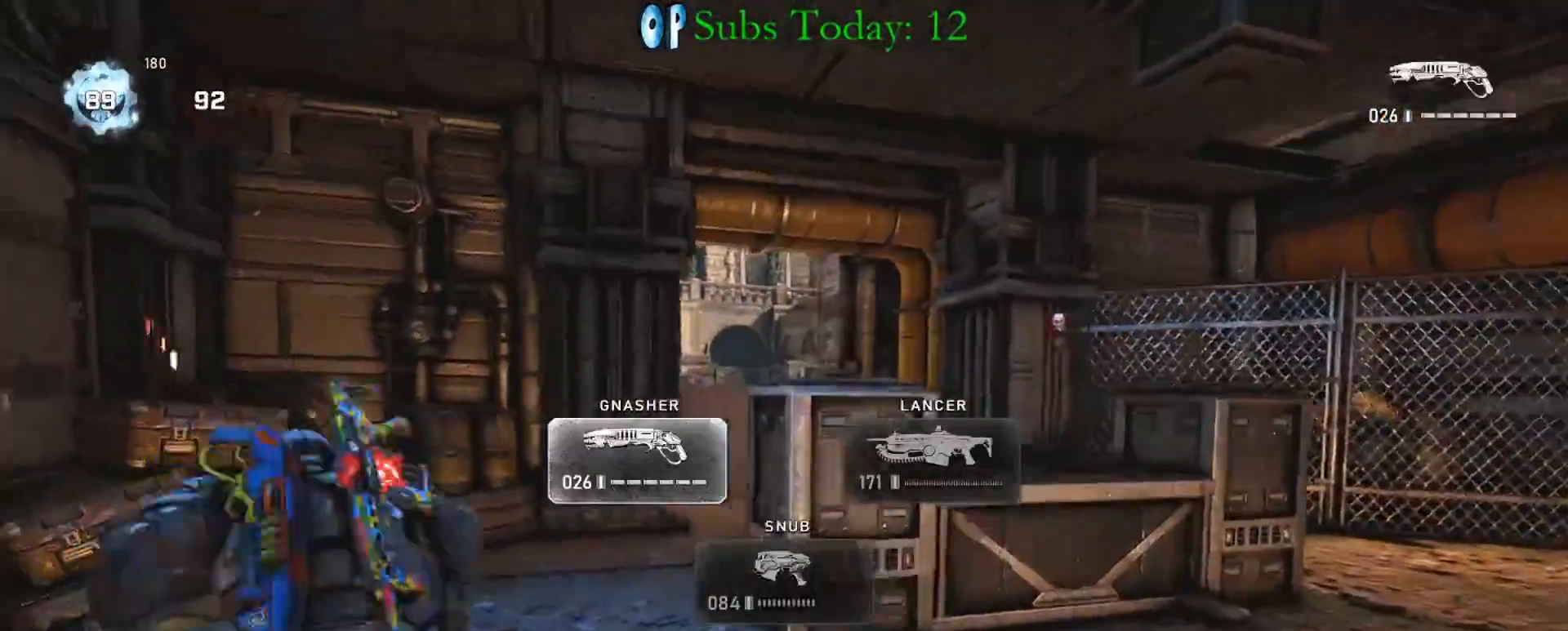
{"buttons": [], "left_stick": "up-left", "right_stick": "center", "events": [[100, "left_stick", "up-right"], [233, "right_stick", "left"], [267, "left_stick", "left"], [450, "left_stick", "up-left"], [450, "right_stick", "center"]]}
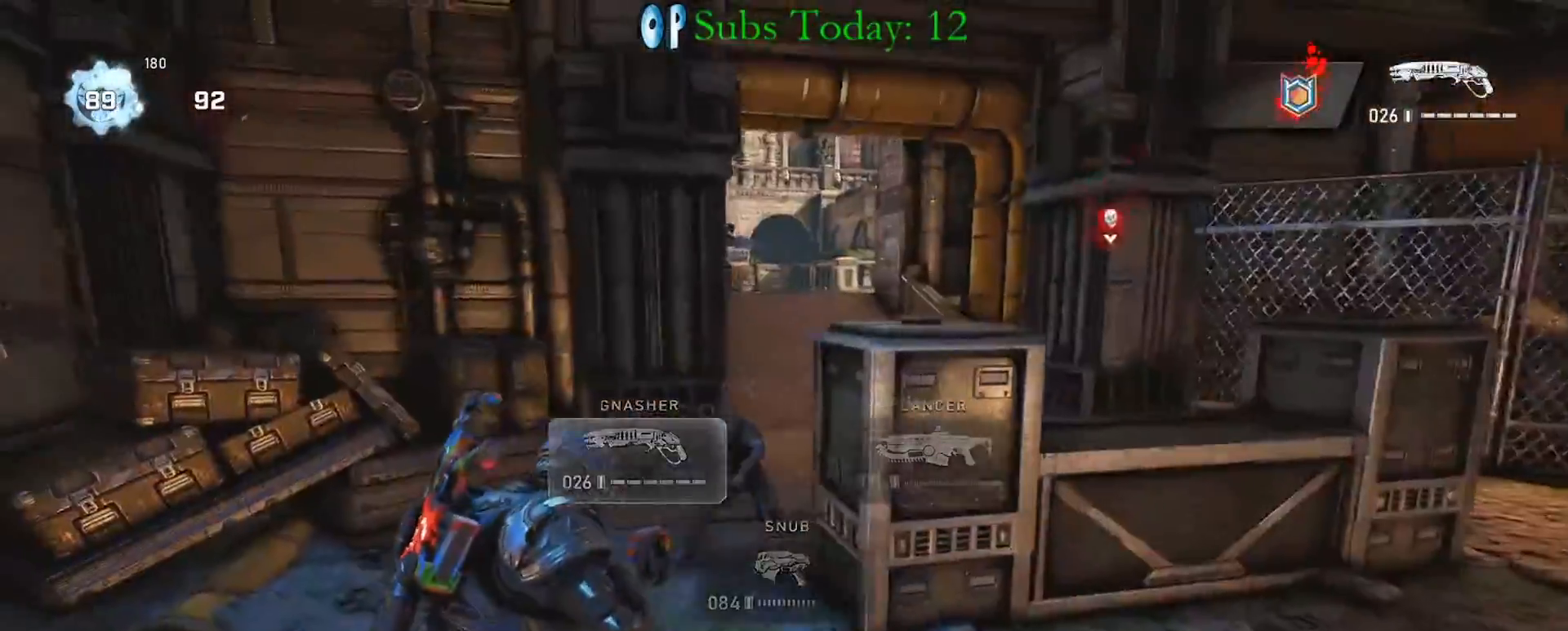
{"buttons": [], "left_stick": "down-right", "right_stick": "center", "events": [[133, "left_stick", "up"], [217, "R2", "down"], [267, "left_stick", "down-right"], [317, "R2", "up"]]}